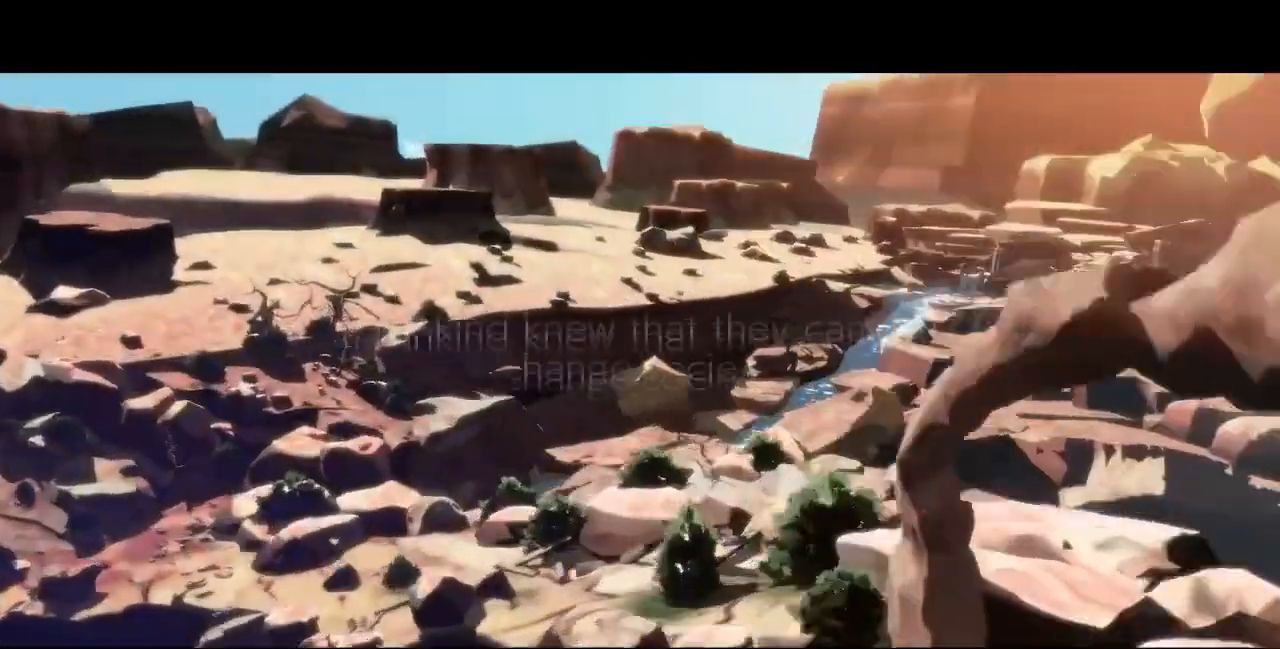
Gameplay with a controller (PlayStation layout); each line is a JSON object with the inputs held at the frame after it. "events" lists button and stick changes between this image and that frame as [ms after this image, input, new state], when the widget could be followed in between. Not read: L3 R3 SELECT START other_buttons.
{"buttons": ["DPAD_UP"], "events": [[480, "DPAD_UP", "down"]]}
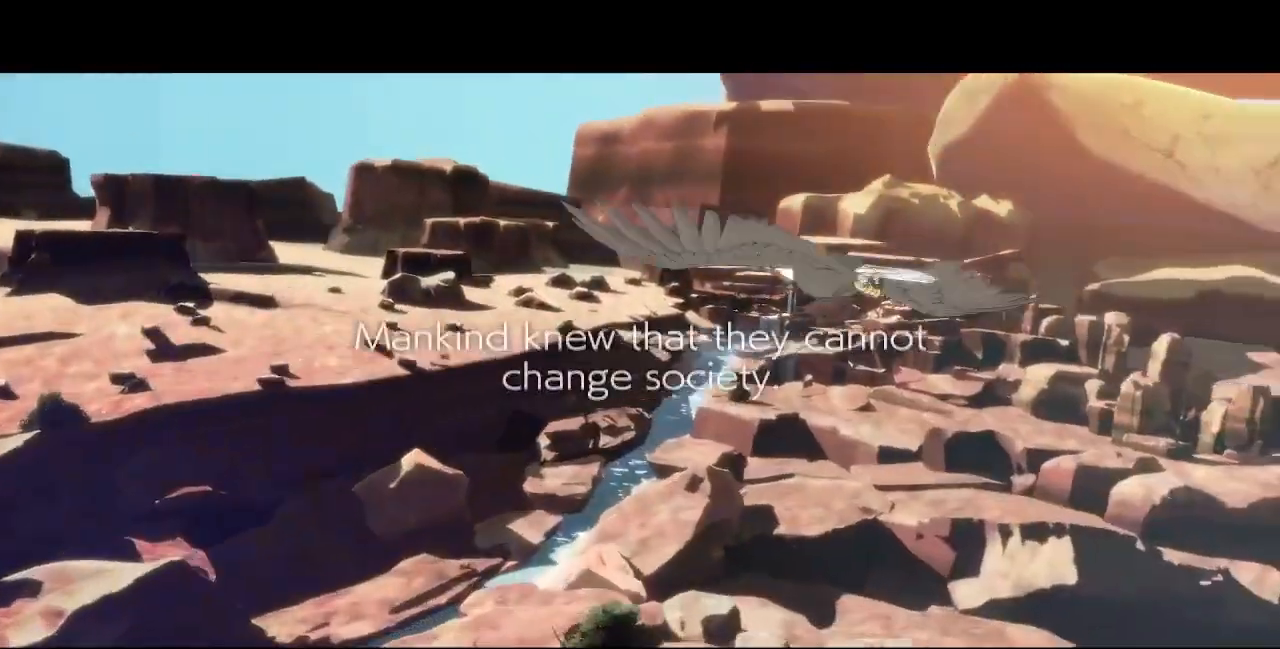
{"buttons": [], "events": [[440, "DPAD_UP", "up"]]}
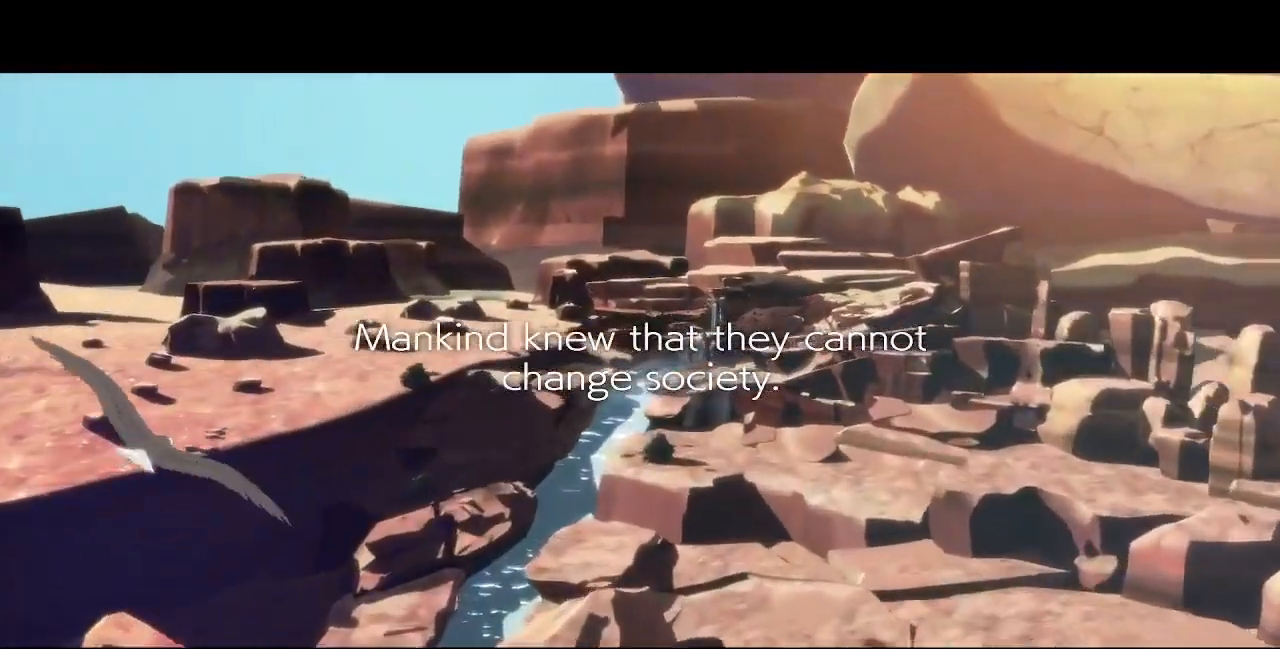
{"buttons": ["DPAD_UP"], "events": [[480, "DPAD_UP", "down"]]}
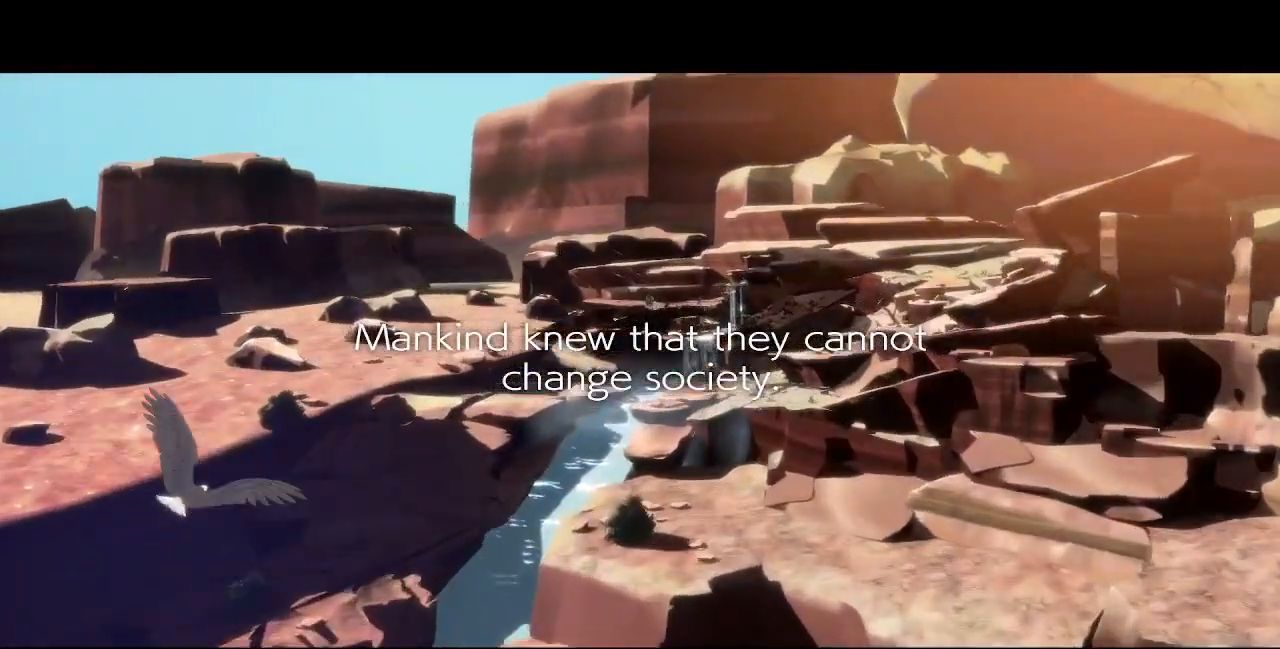
{"buttons": [], "events": [[280, "DPAD_LEFT", "down"], [360, "DPAD_DOWN", "down"], [360, "DPAD_LEFT", "up"], [360, "DPAD_UP", "up"], [520, "DPAD_DOWN", "up"]]}
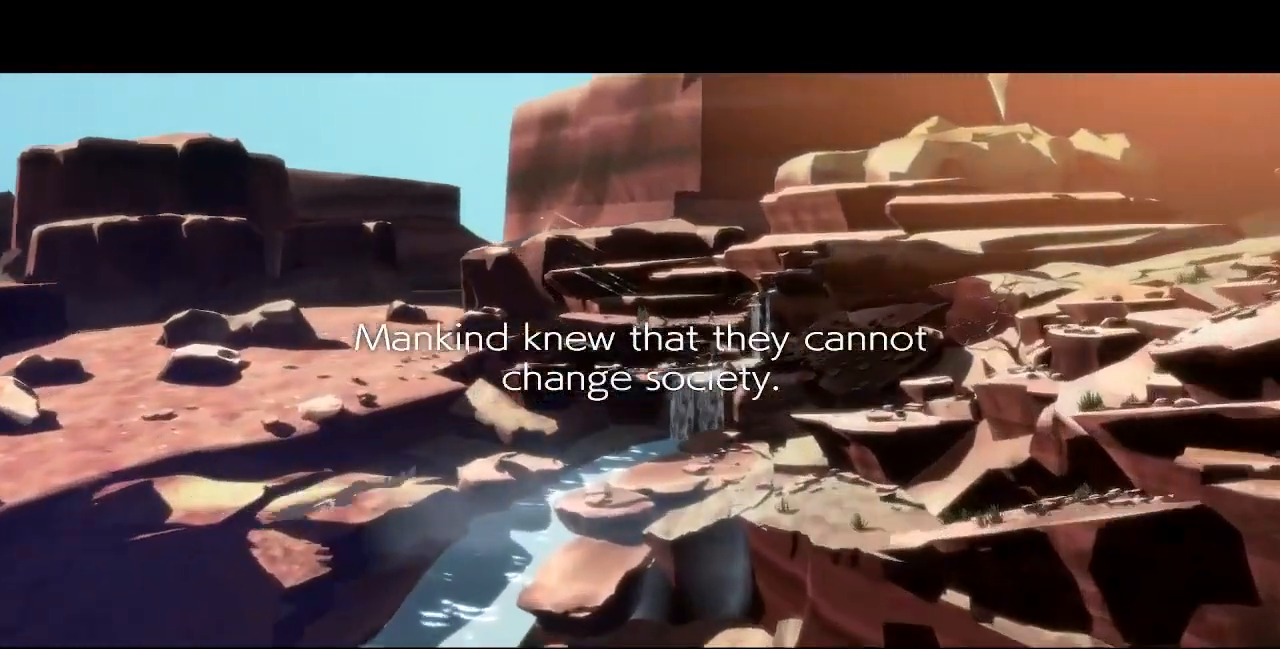
{"buttons": [], "events": []}
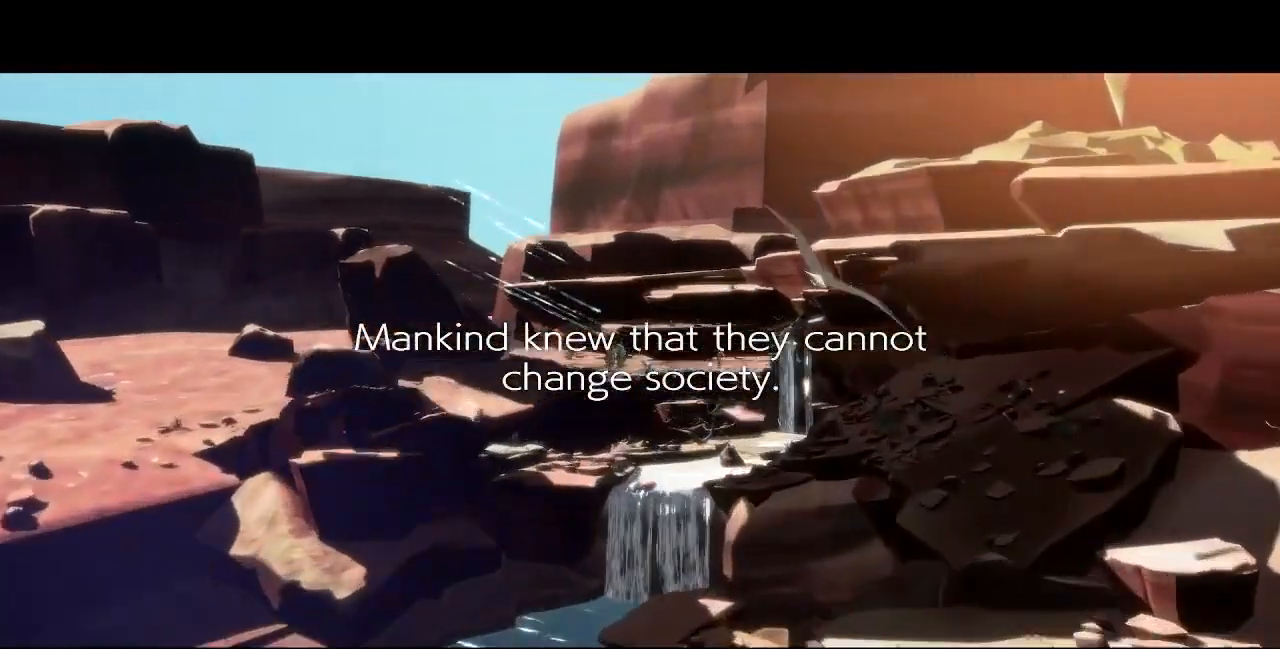
{"buttons": [], "events": []}
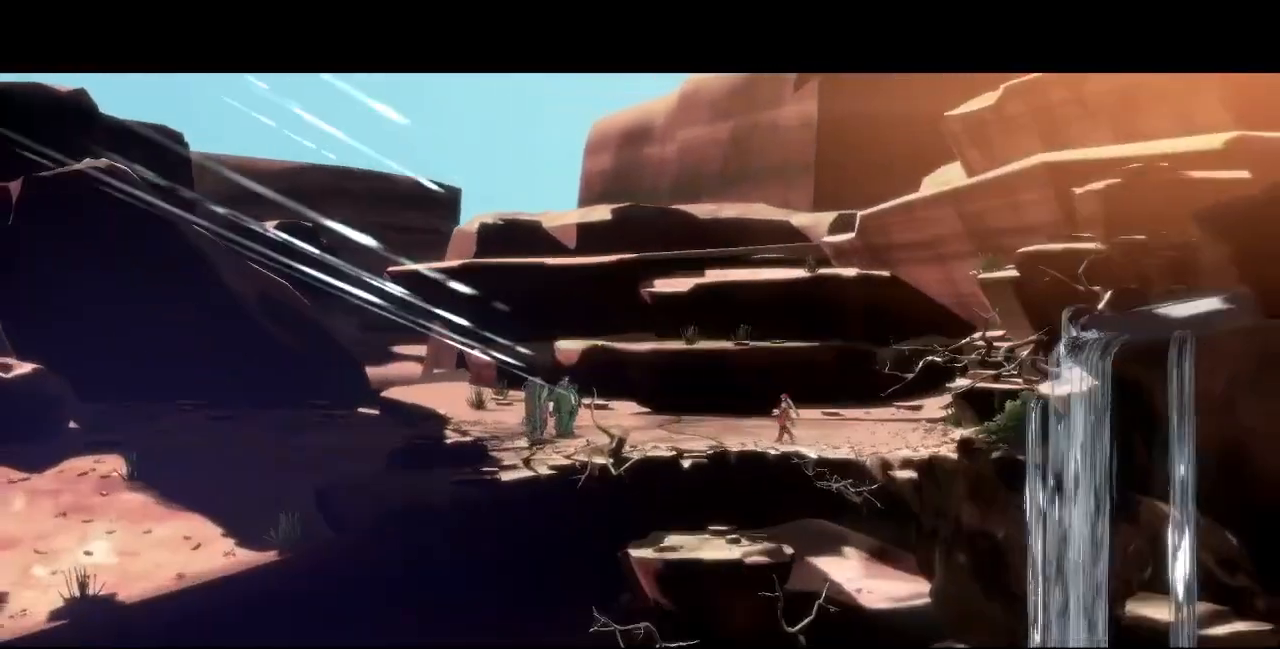
{"buttons": [], "events": []}
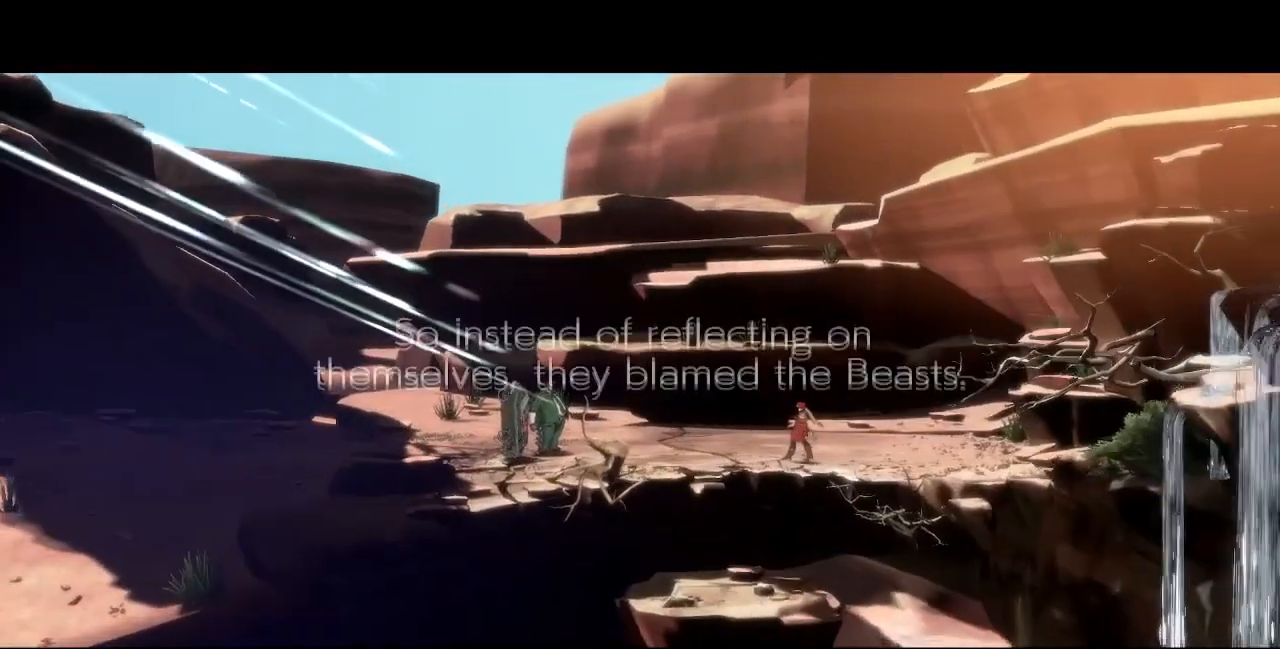
{"buttons": [], "events": []}
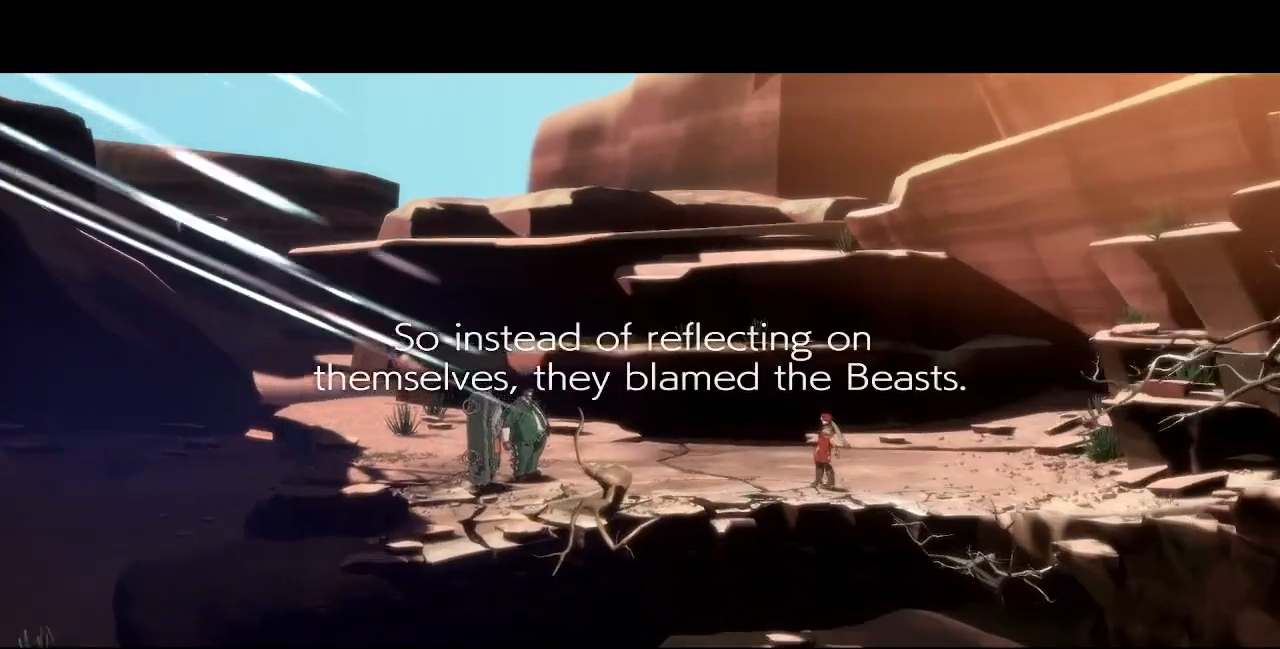
{"buttons": [], "events": []}
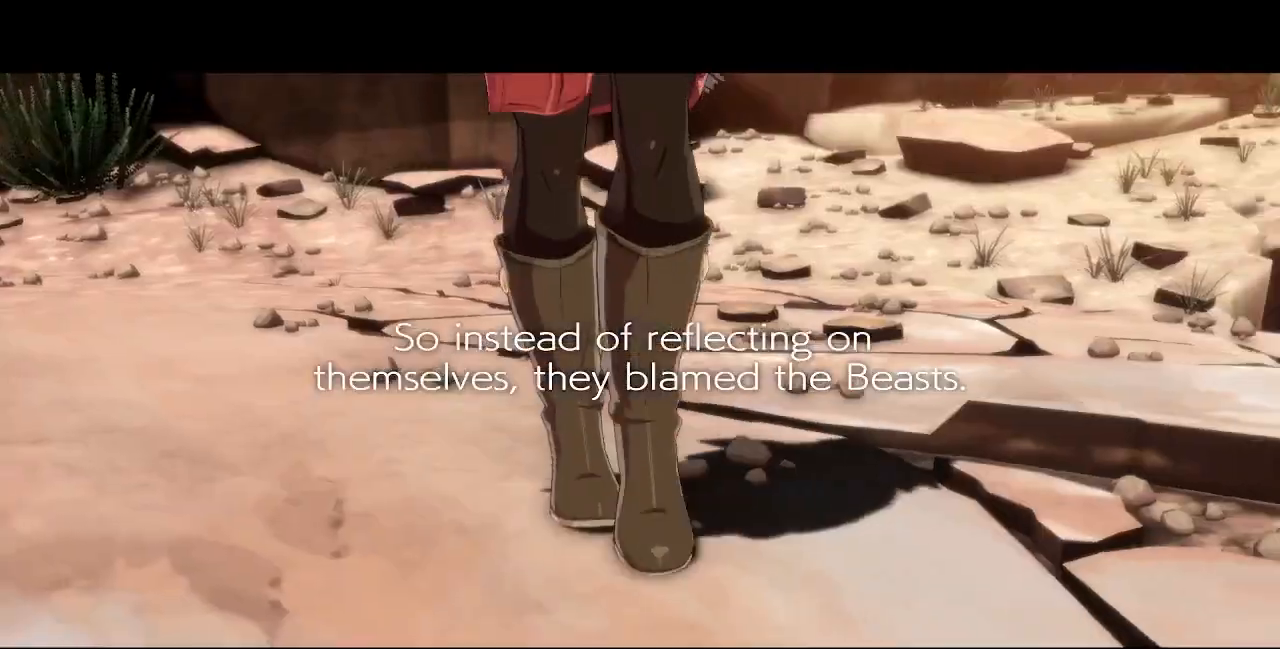
{"buttons": [], "events": []}
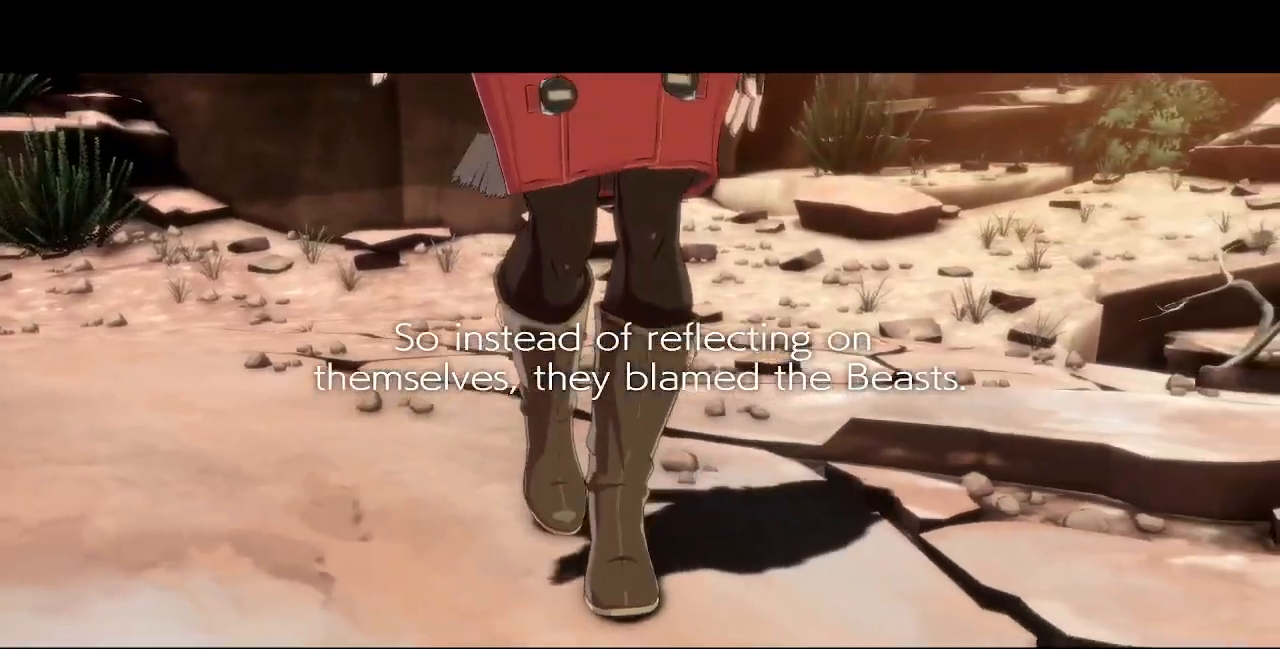
{"buttons": [], "events": []}
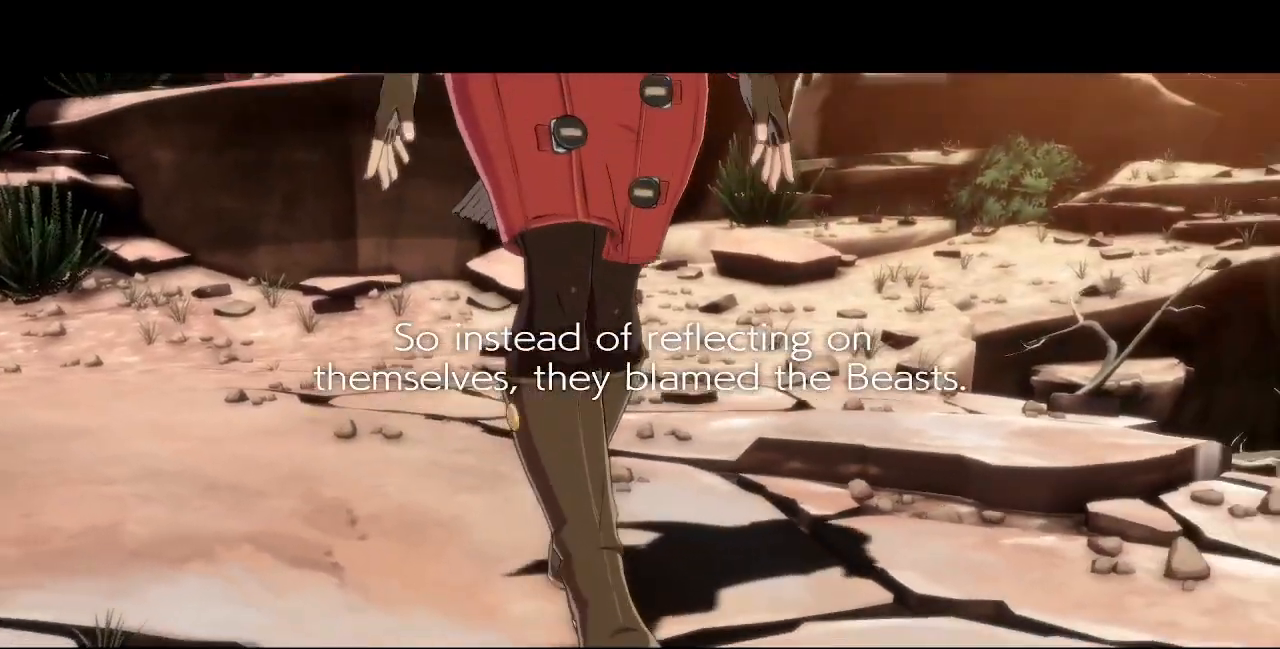
{"buttons": ["DPAD_LEFT"], "events": [[440, "DPAD_LEFT", "down"]]}
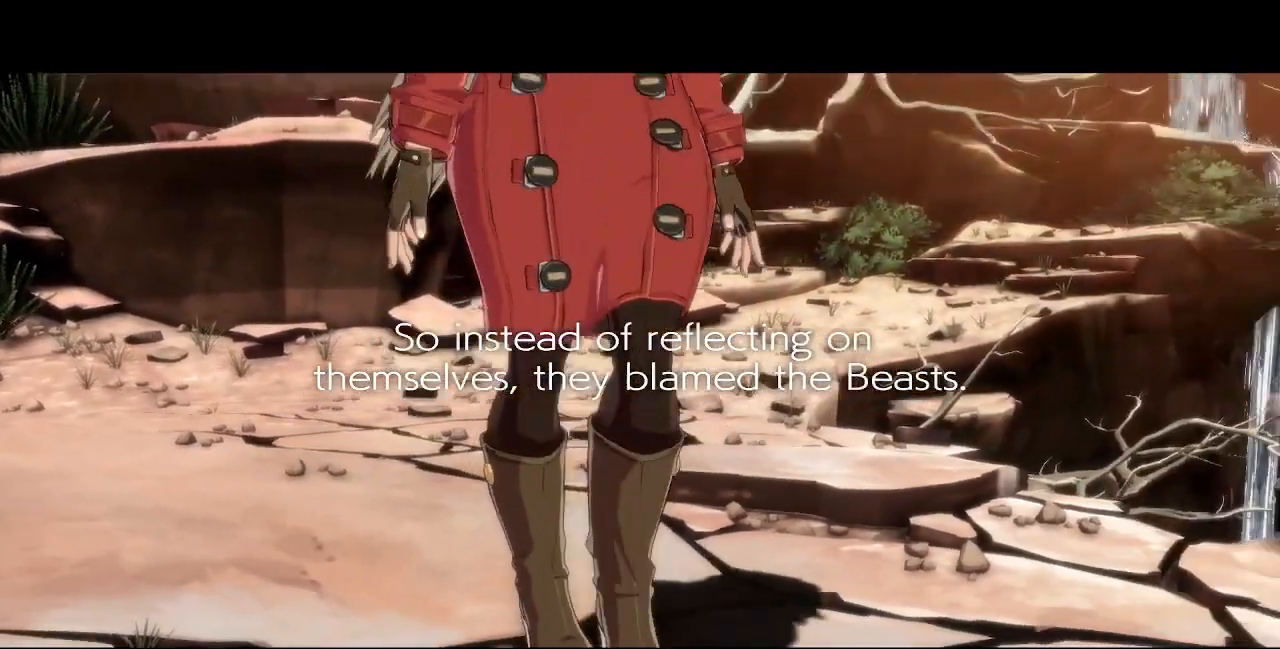
{"buttons": ["DPAD_RIGHT"], "events": [[200, "DPAD_UP", "down"], [240, "DPAD_LEFT", "up"], [480, "DPAD_RIGHT", "down"], [480, "DPAD_UP", "up"]]}
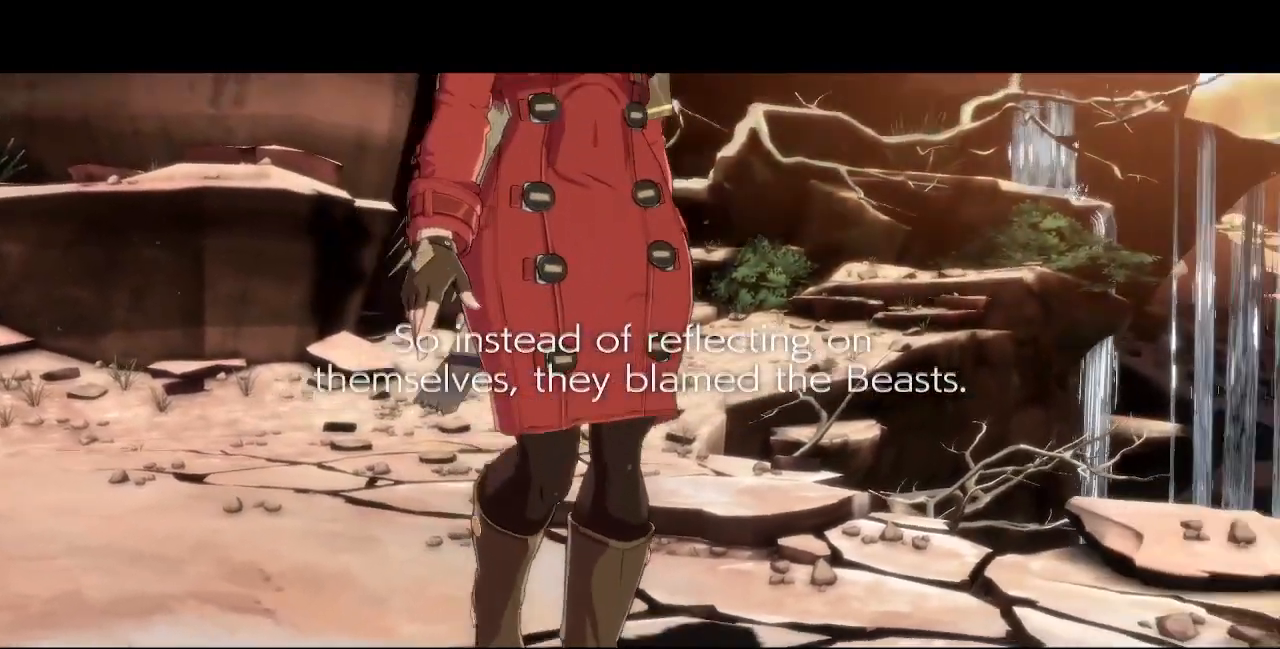
{"buttons": [], "events": [[80, "DPAD_RIGHT", "up"], [200, "DPAD_LEFT", "down"], [280, "DPAD_LEFT", "up"], [280, "DPAD_UP", "down"], [480, "DPAD_UP", "up"]]}
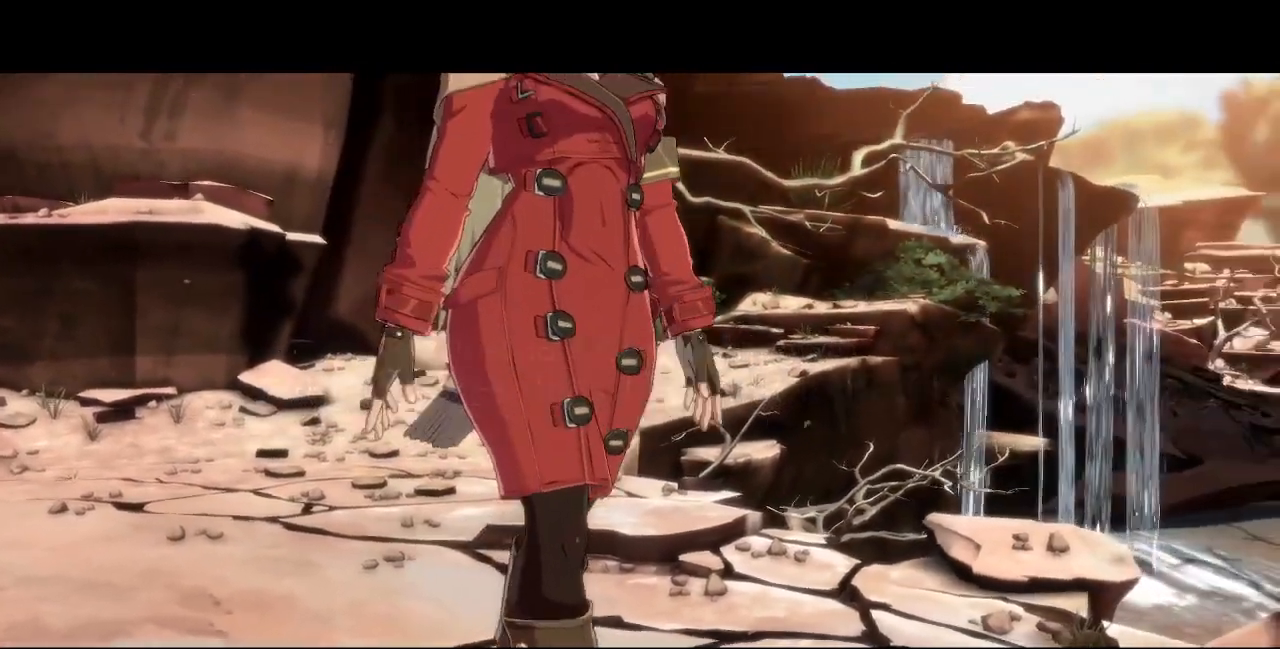
{"buttons": [], "events": []}
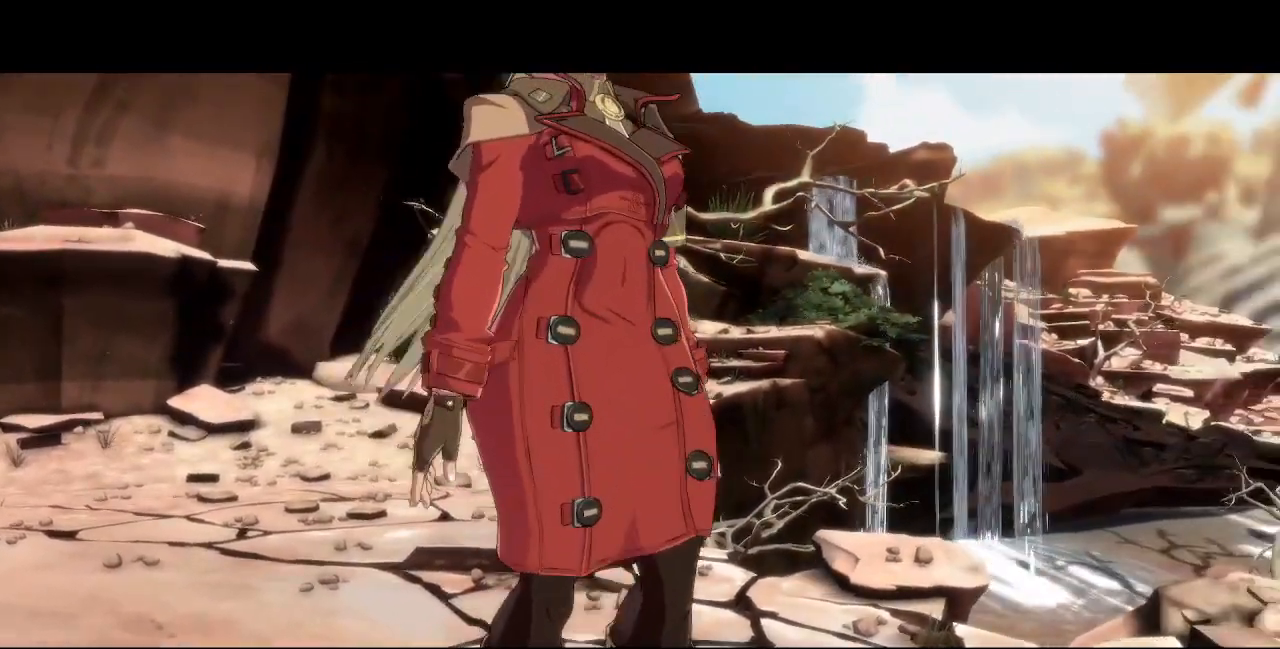
{"buttons": [], "events": []}
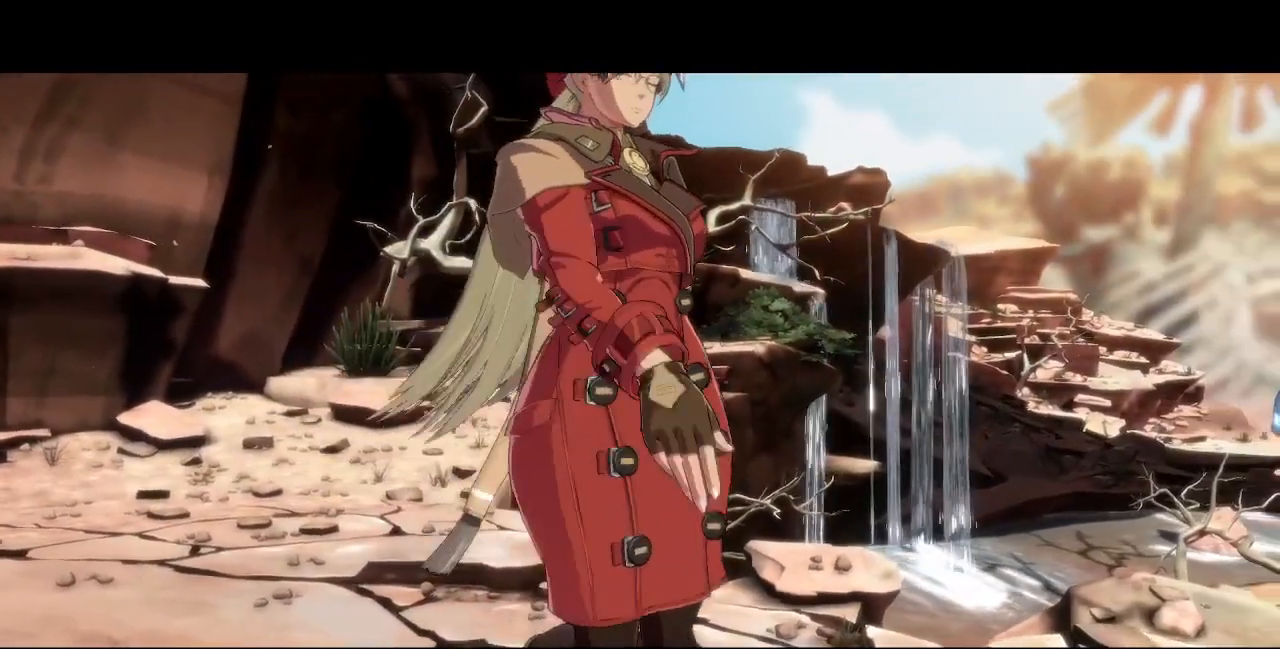
{"buttons": [], "events": []}
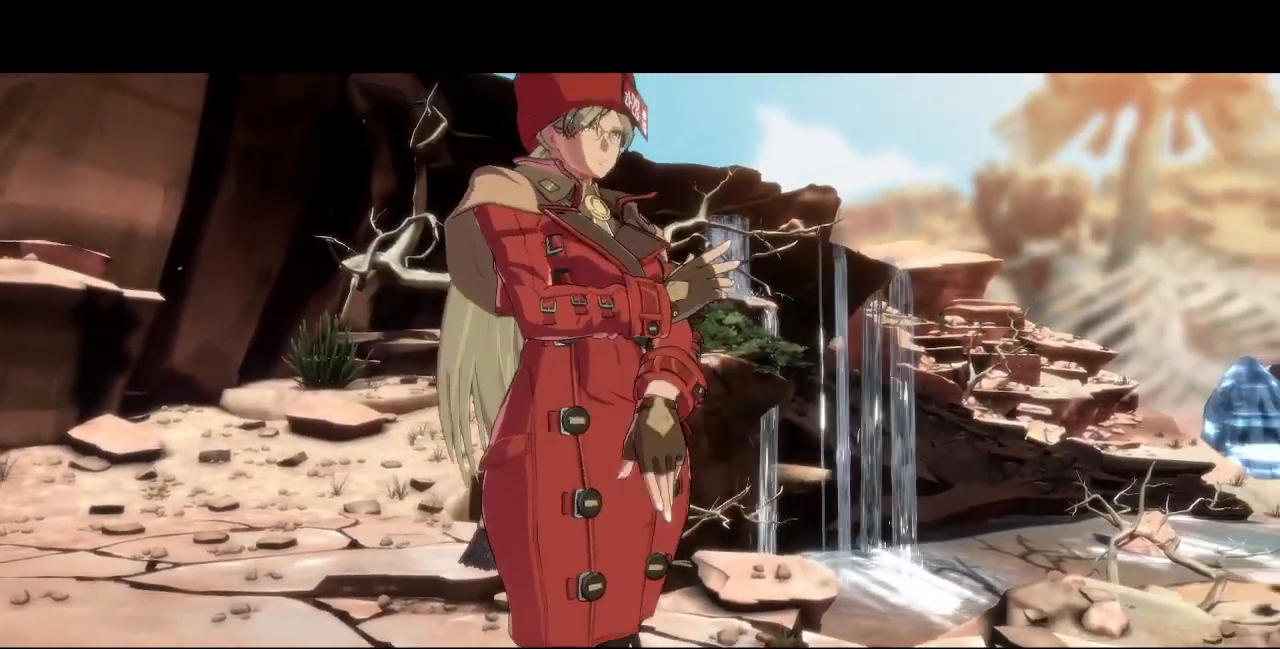
{"buttons": [], "events": []}